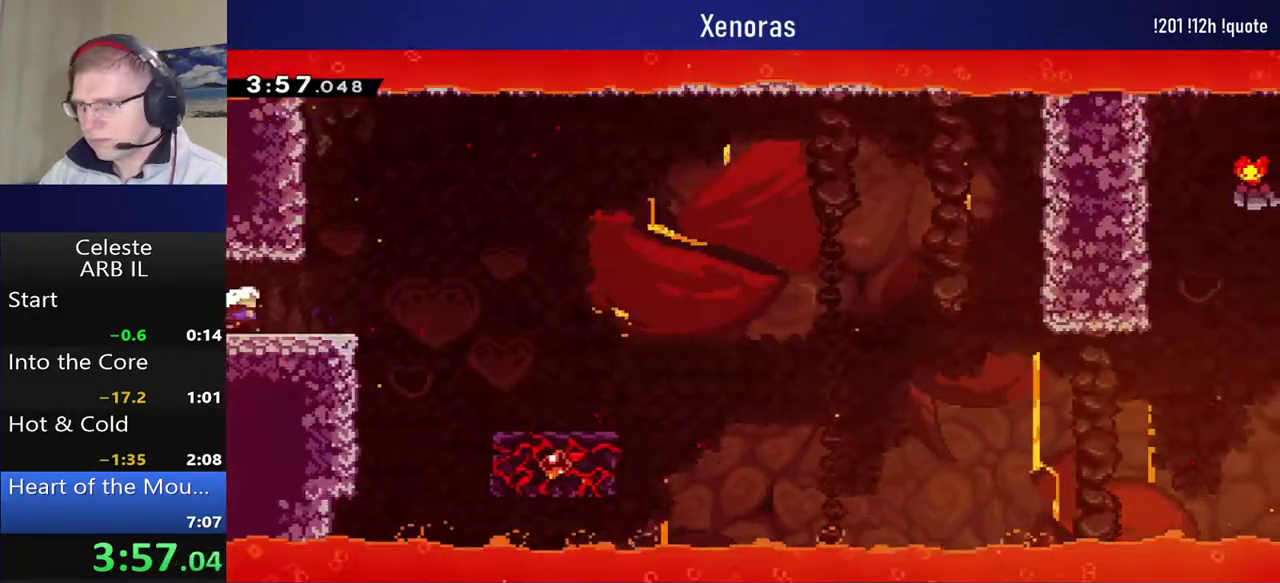
Gameplay with a controller (PlayStation layout); each line is a JSON object with the inputs held at the frame after it. "events" lists button and stick changes between this image and that frame as [ms after this image, input, new state], when the widget could be followed in between. Not read: R3 right_stick.
{"buttons": ["CROSS", "DPAD_RIGHT"], "left_stick": "center", "events": [[267, "CROSS", "down"]]}
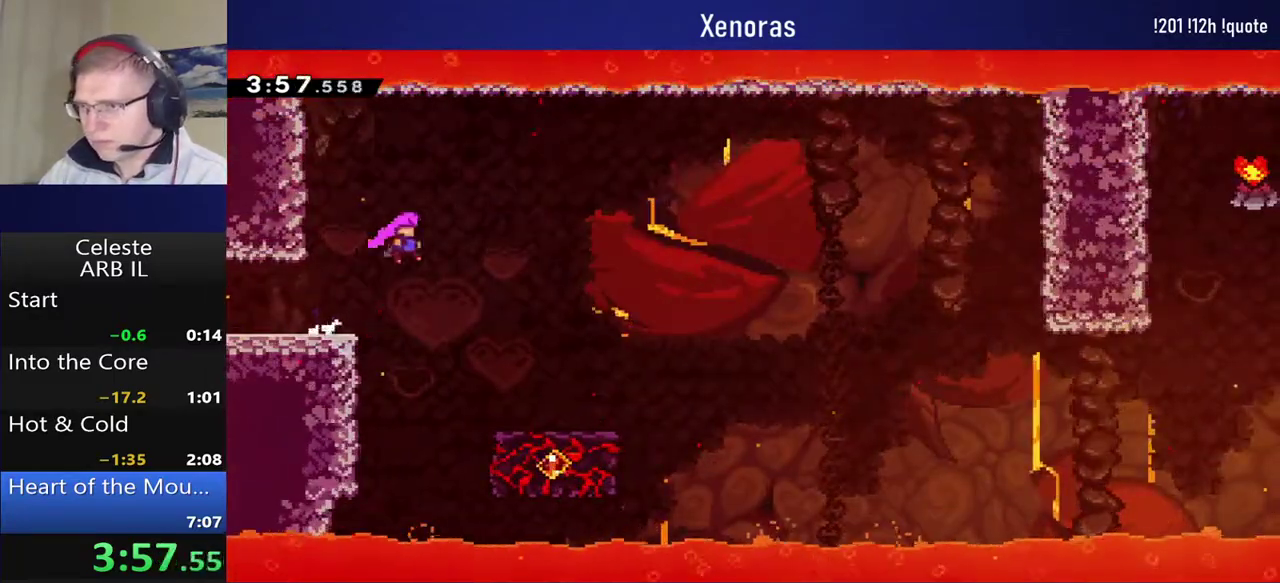
{"buttons": ["DPAD_RIGHT"], "left_stick": "center", "events": [[400, "CROSS", "up"]]}
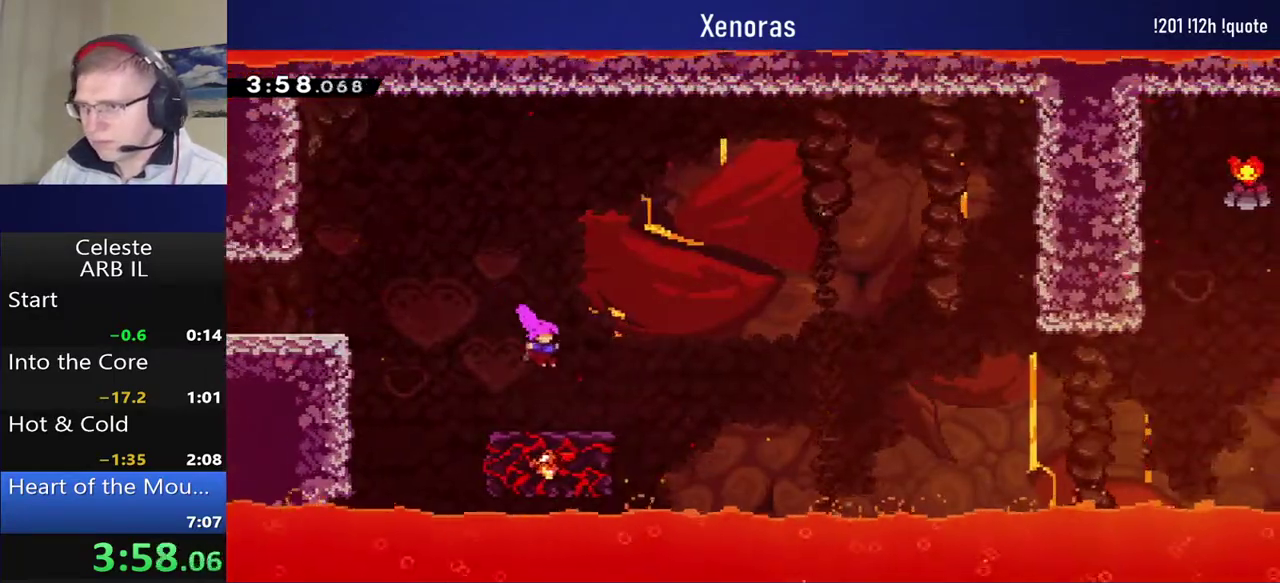
{"buttons": ["CROSS", "SQUARE", "DPAD_DOWN", "DPAD_RIGHT"], "left_stick": "center", "events": [[17, "DPAD_RIGHT", "up"], [167, "DPAD_DOWN", "down"], [200, "DPAD_RIGHT", "down"], [433, "SQUARE", "down"], [467, "CROSS", "down"]]}
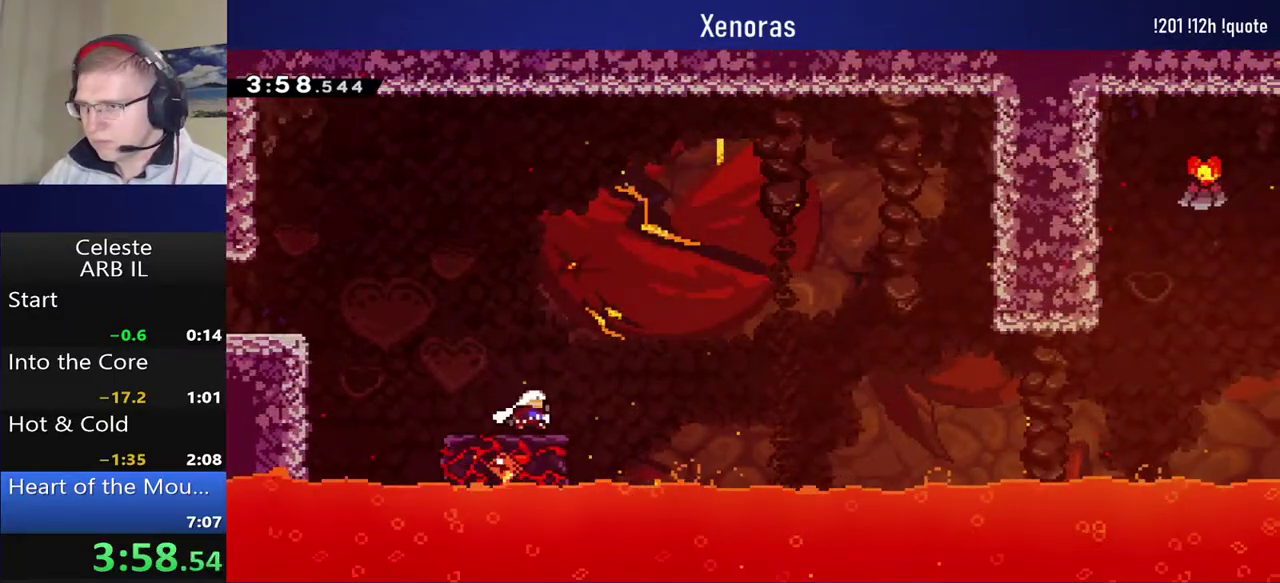
{"buttons": ["DPAD_RIGHT"], "left_stick": "center", "events": [[150, "CROSS", "up"], [150, "DPAD_DOWN", "up"], [217, "SQUARE", "up"]]}
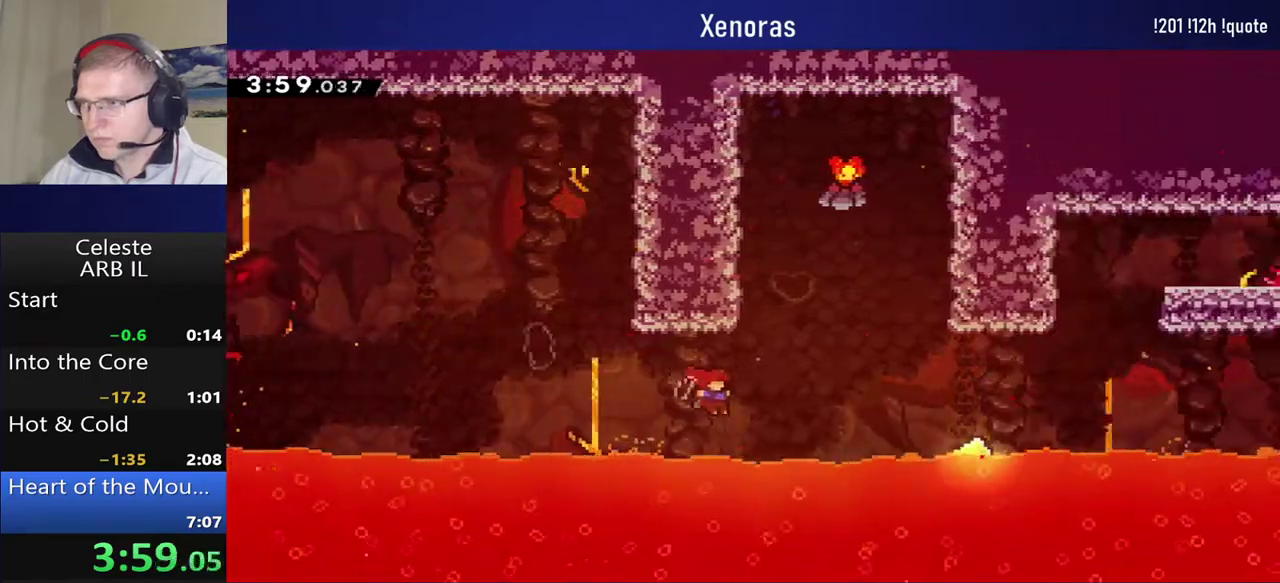
{"buttons": ["R1", "DPAD_UP", "DPAD_LEFT"], "left_stick": "center", "events": [[50, "DPAD_UP", "down"], [67, "DPAD_RIGHT", "up"], [67, "SQUARE", "down"], [217, "DPAD_LEFT", "down"], [283, "CROSS", "down"], [417, "R1", "down"], [467, "SQUARE", "up"], [483, "CROSS", "up"]]}
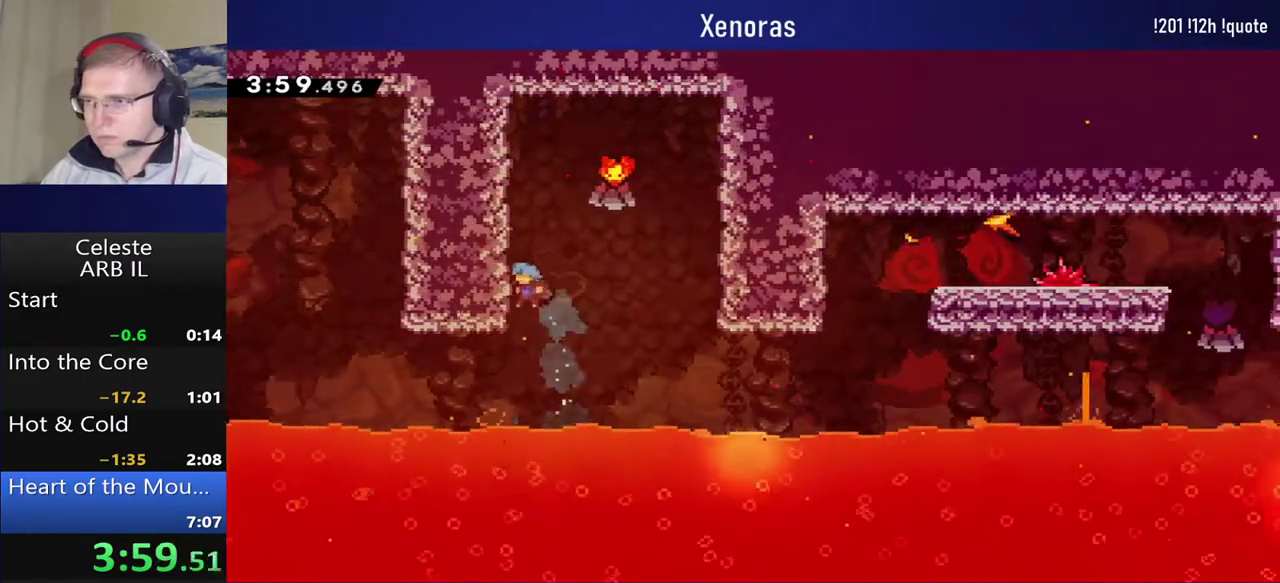
{"buttons": ["CROSS", "R1", "DPAD_RIGHT"], "left_stick": "center", "events": [[100, "CROSS", "down"], [200, "DPAD_LEFT", "up"], [217, "DPAD_RIGHT", "down"], [250, "CROSS", "up"], [250, "DPAD_UP", "up"], [300, "CROSS", "down"]]}
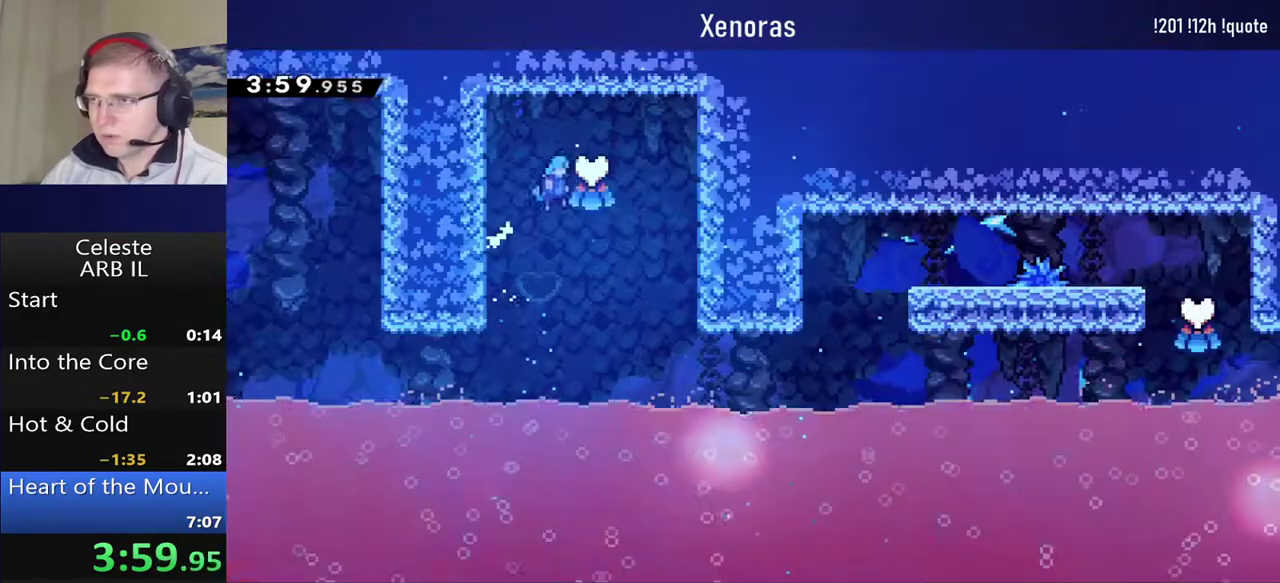
{"buttons": ["DPAD_RIGHT"], "left_stick": "center", "events": [[150, "CROSS", "up"], [150, "R1", "up"], [267, "DPAD_RIGHT", "up"], [500, "DPAD_RIGHT", "down"]]}
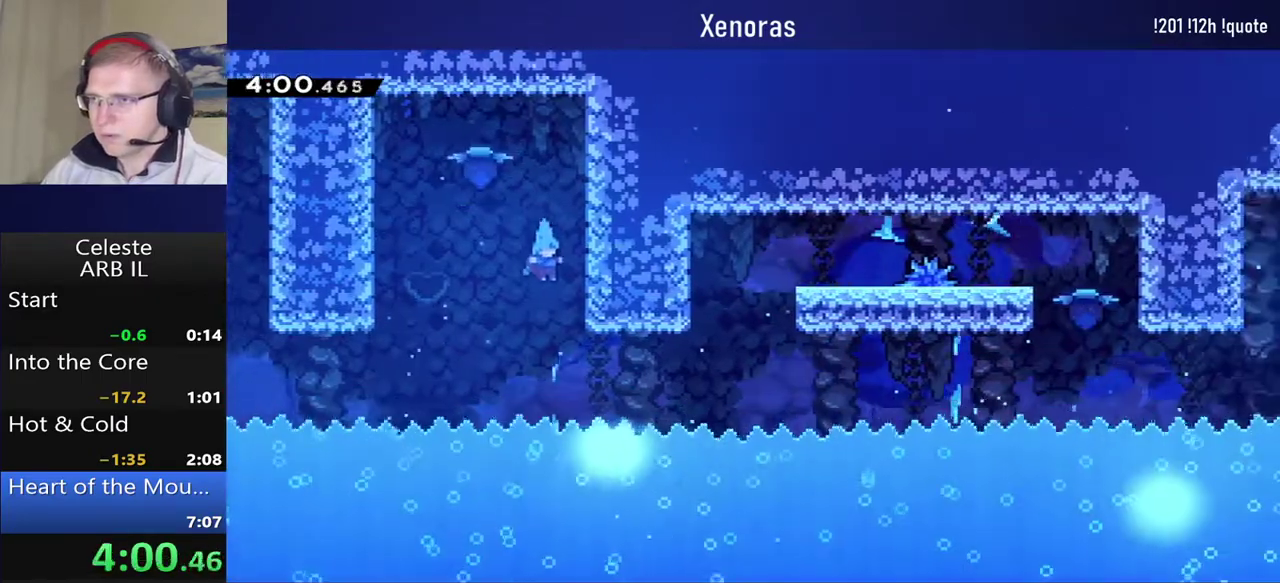
{"buttons": ["SQUARE", "DPAD_UP", "DPAD_RIGHT"], "left_stick": "center", "events": [[283, "DPAD_UP", "down"], [400, "SQUARE", "down"]]}
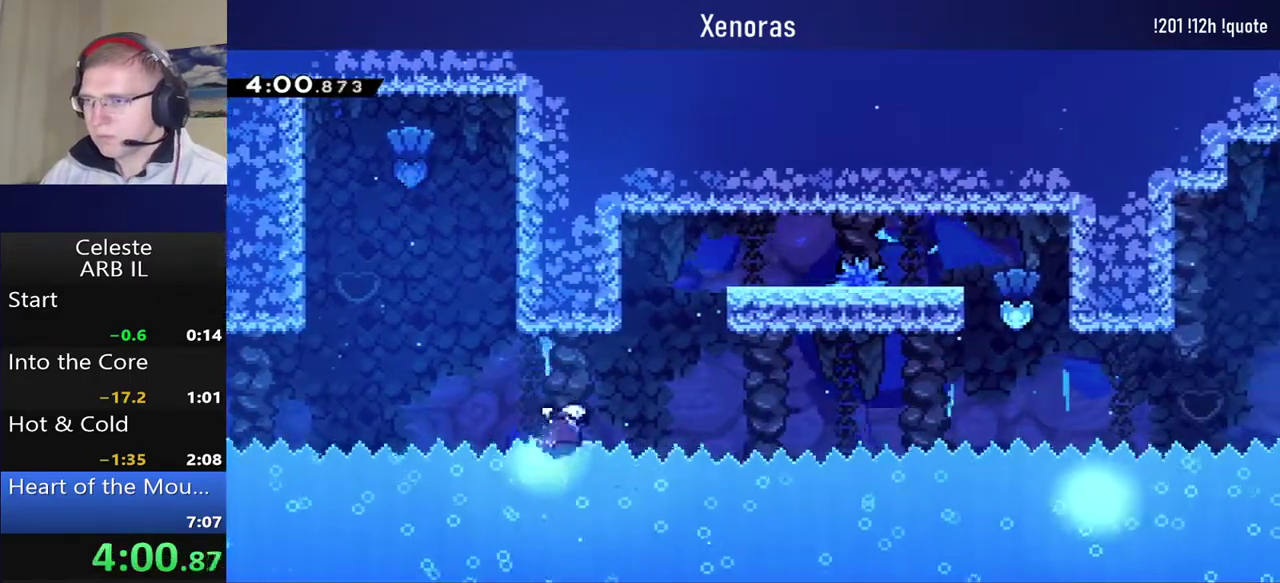
{"buttons": ["R1", "DPAD_UP"], "left_stick": "center", "events": [[167, "R1", "down"], [367, "SQUARE", "up"], [383, "DPAD_RIGHT", "up"]]}
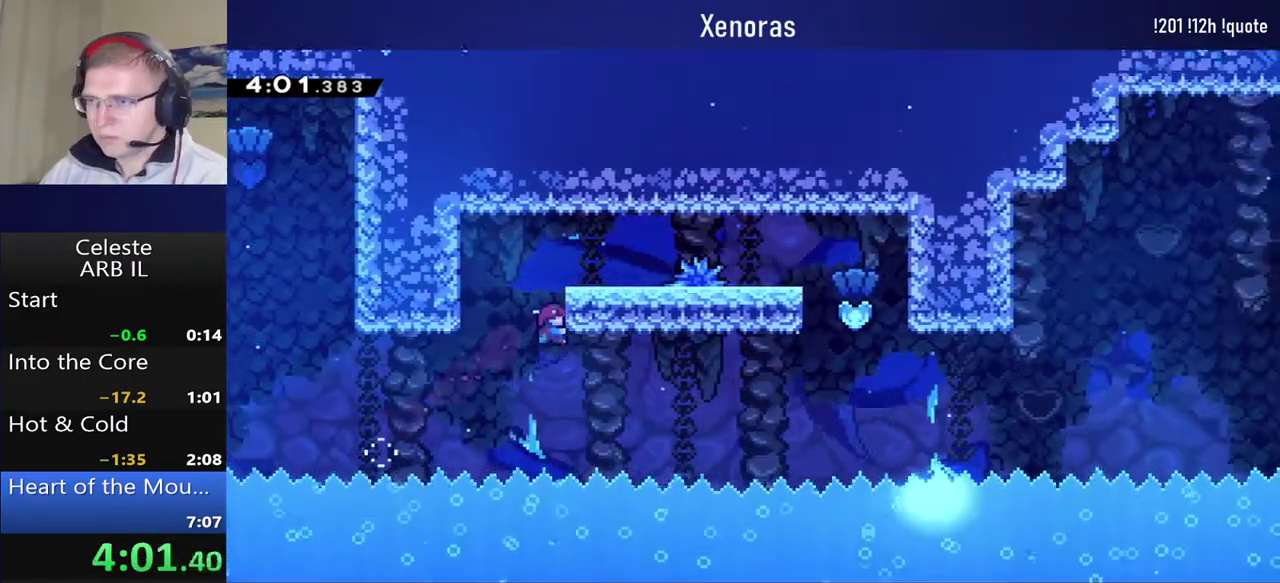
{"buttons": [], "left_stick": "center", "events": [[283, "DPAD_RIGHT", "down"], [367, "DPAD_UP", "up"], [417, "R1", "up"], [450, "DPAD_RIGHT", "up"]]}
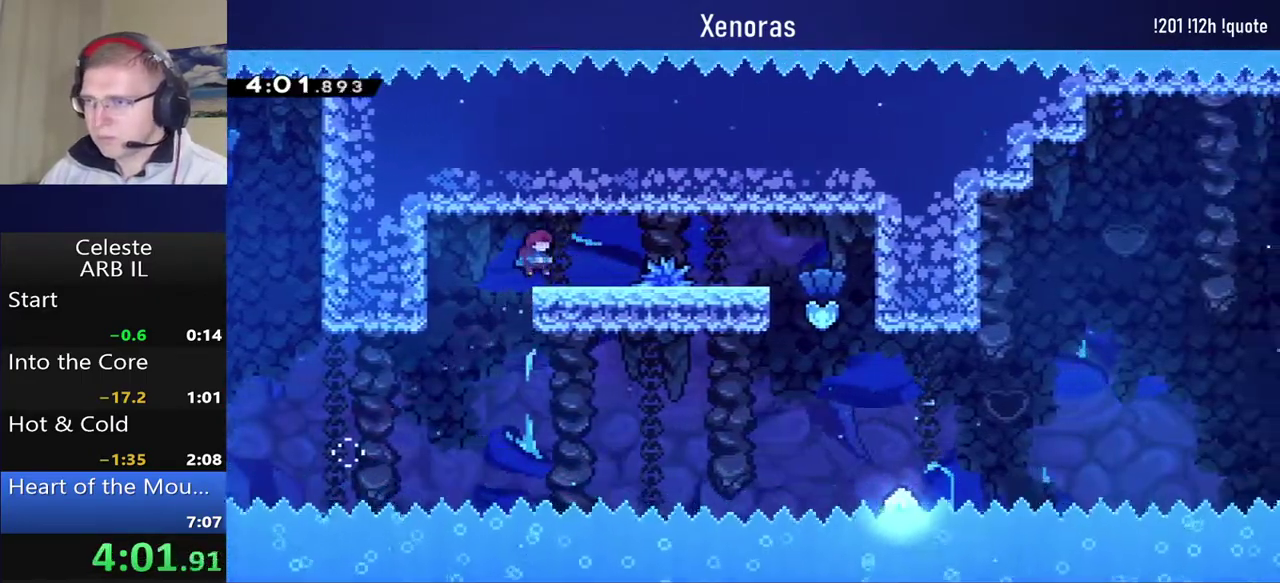
{"buttons": ["SQUARE", "DPAD_RIGHT"], "left_stick": "center", "events": [[17, "DPAD_RIGHT", "down"], [100, "CROSS", "down"], [200, "CROSS", "up"], [233, "SQUARE", "down"]]}
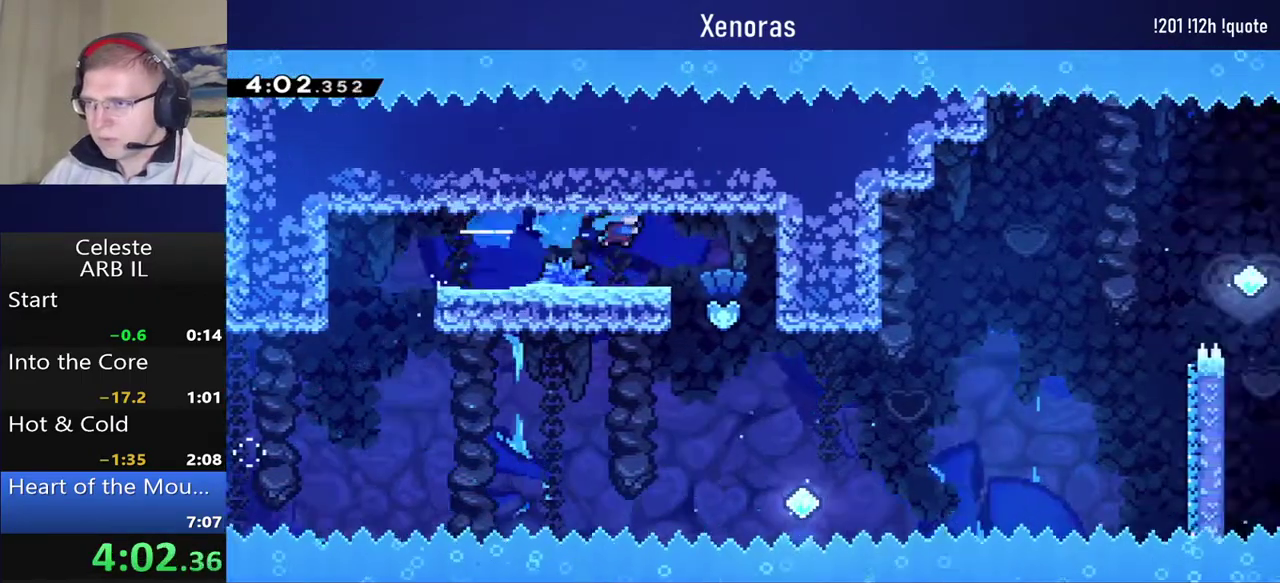
{"buttons": ["DPAD_RIGHT"], "left_stick": "center", "events": [[33, "SQUARE", "up"], [283, "DPAD_RIGHT", "up"], [383, "DPAD_RIGHT", "down"]]}
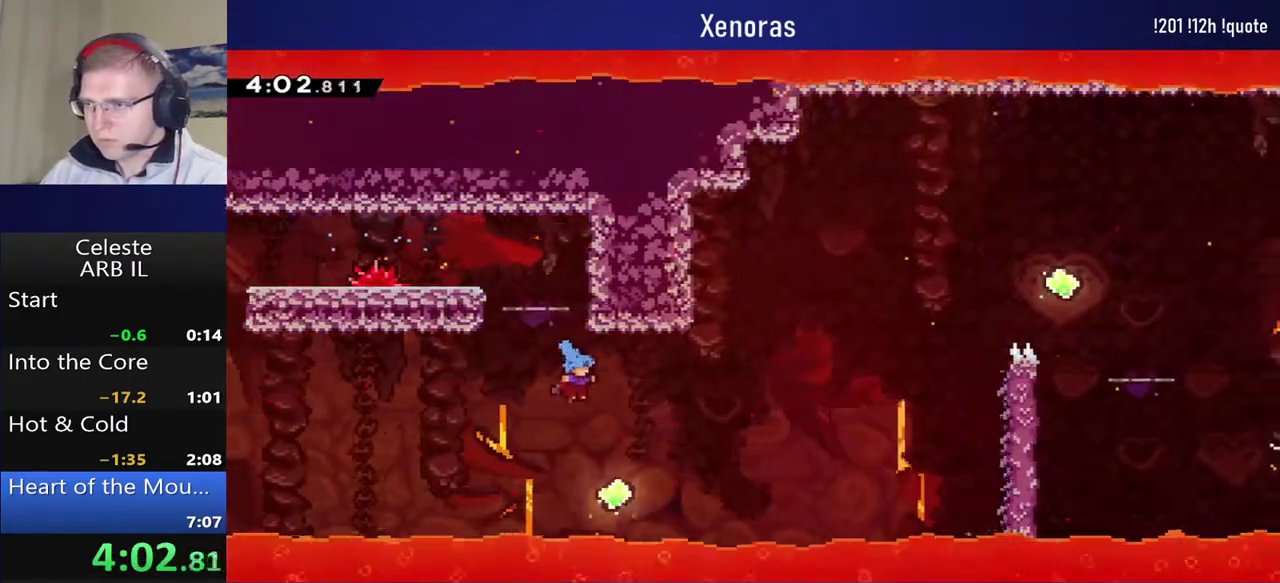
{"buttons": ["DPAD_RIGHT"], "left_stick": "center", "events": [[150, "DPAD_UP", "down"], [200, "SQUARE", "down"], [367, "DPAD_UP", "up"], [500, "SQUARE", "up"]]}
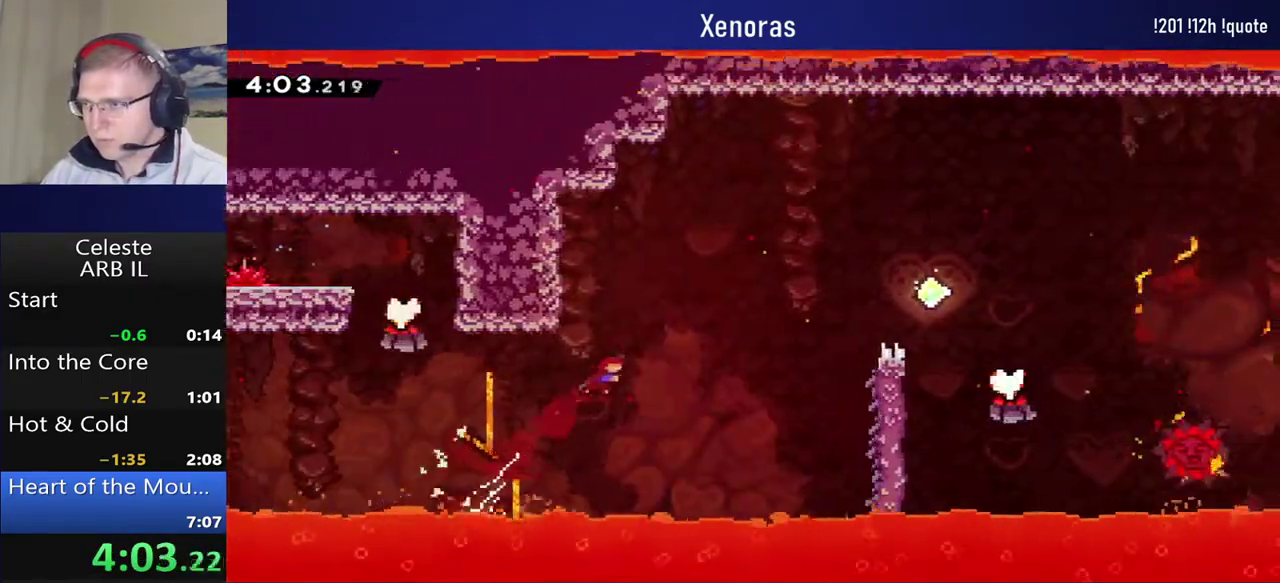
{"buttons": ["SQUARE", "R1", "DPAD_RIGHT"], "left_stick": "center", "events": [[150, "SQUARE", "down"], [450, "R1", "down"]]}
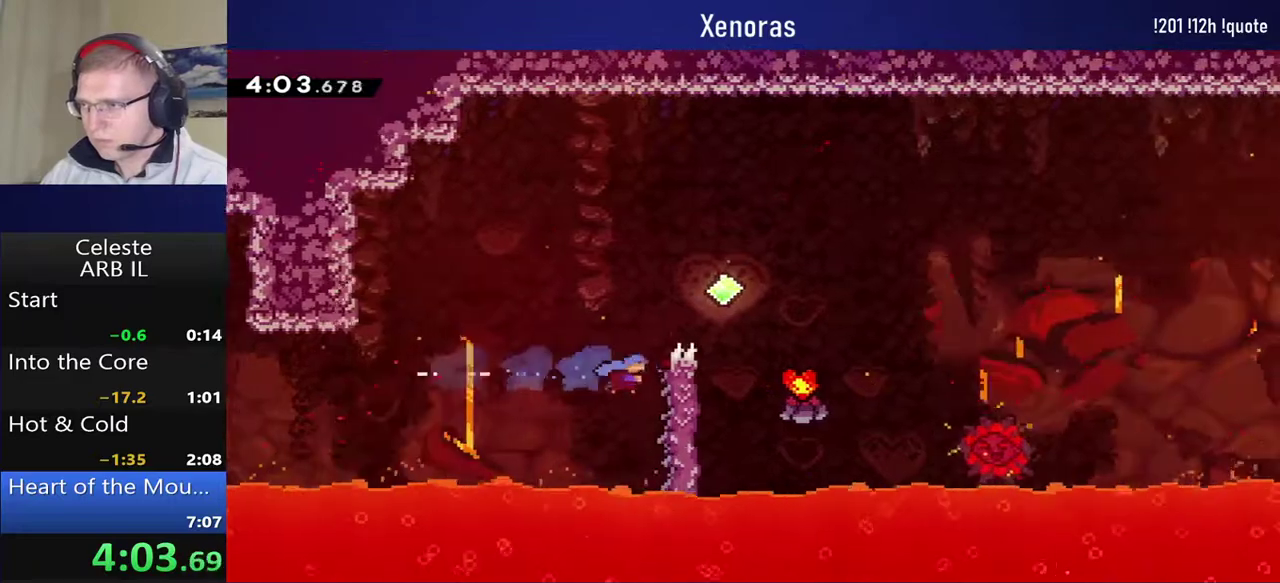
{"buttons": ["CROSS", "R1", "DPAD_RIGHT"], "left_stick": "center", "events": [[50, "DPAD_UP", "down"], [50, "SQUARE", "up"], [83, "DPAD_RIGHT", "up"], [133, "DPAD_RIGHT", "down"], [183, "CROSS", "down"], [200, "DPAD_UP", "up"]]}
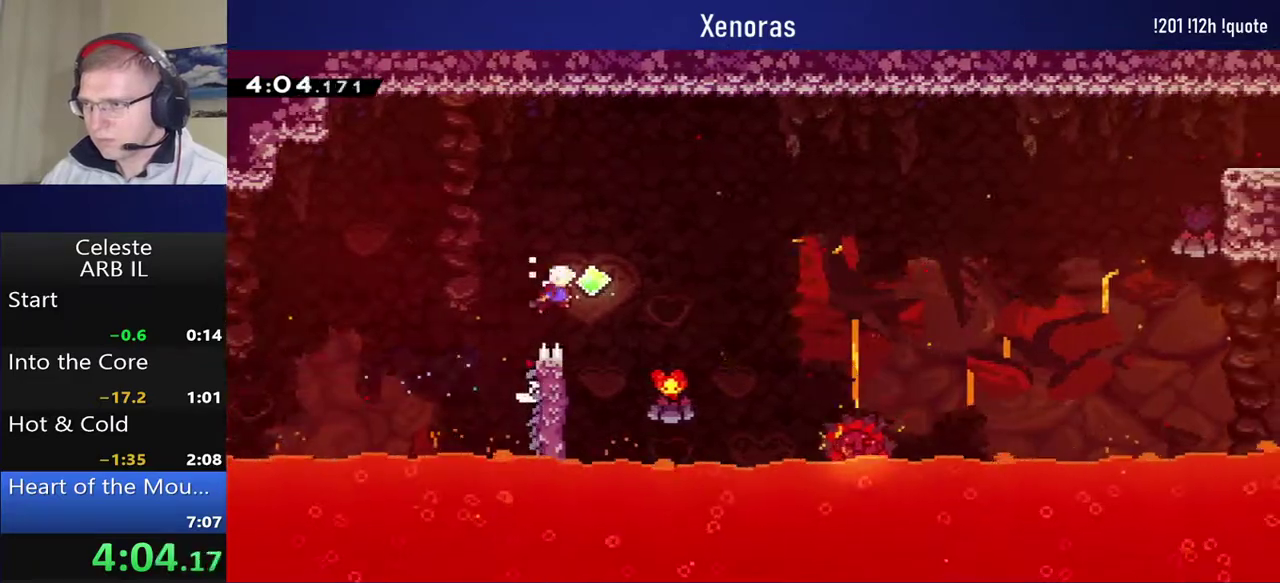
{"buttons": ["SQUARE", "DPAD_RIGHT"], "left_stick": "center", "events": [[250, "CROSS", "up"], [250, "R1", "up"], [367, "SQUARE", "down"]]}
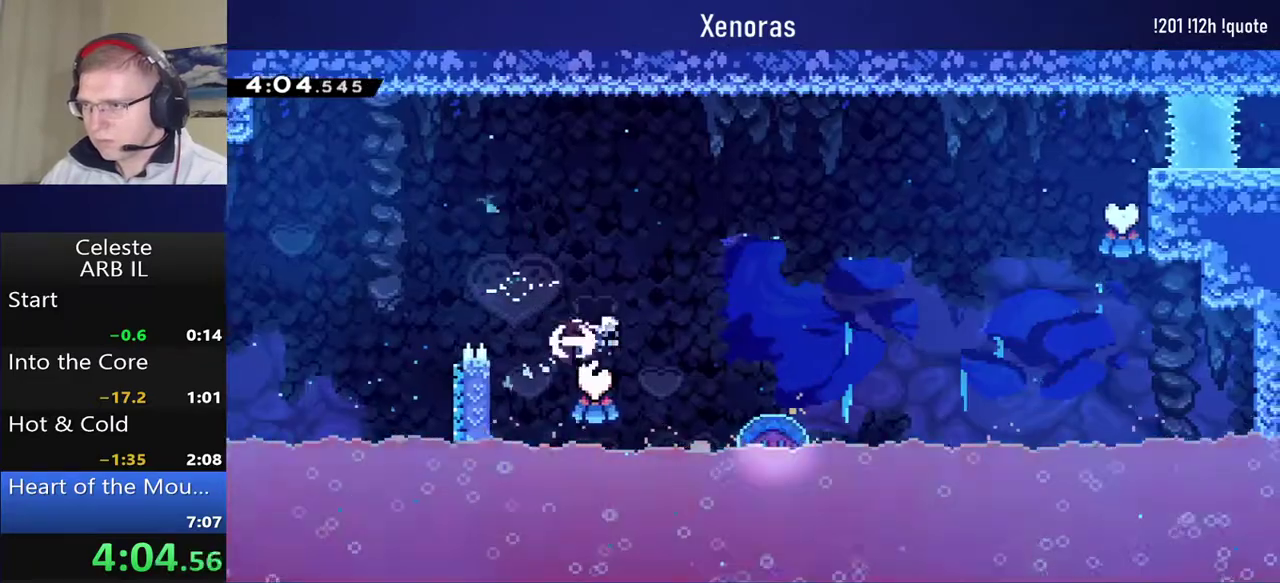
{"buttons": ["DPAD_RIGHT"], "left_stick": "center", "events": [[50, "SQUARE", "up"], [183, "DPAD_RIGHT", "up"], [400, "DPAD_RIGHT", "down"]]}
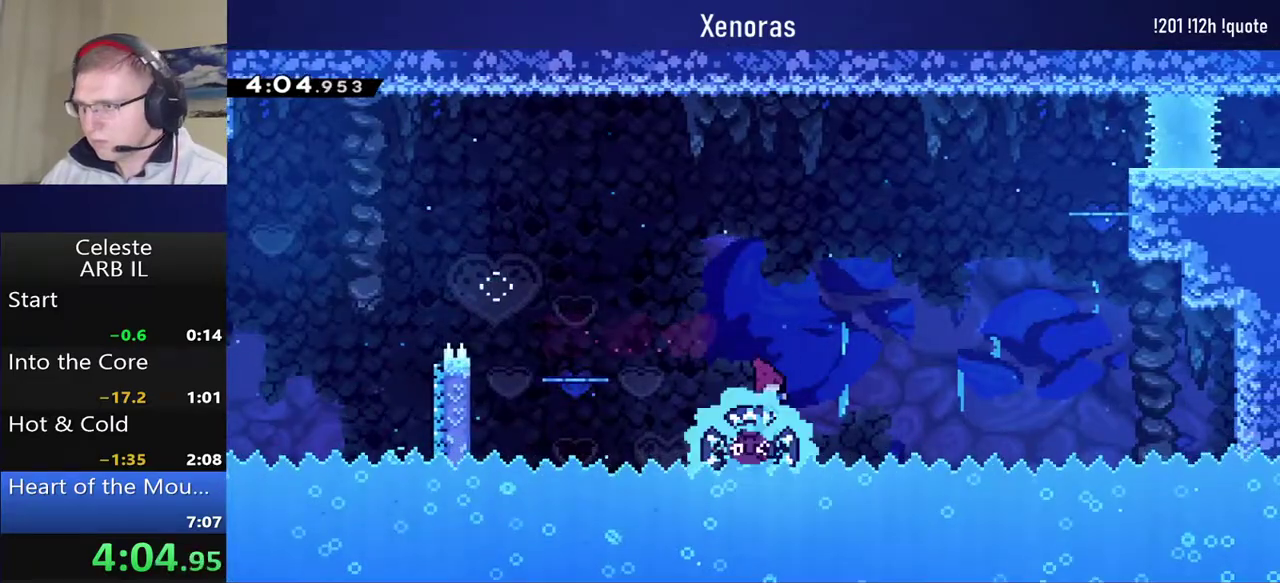
{"buttons": ["DPAD_UP", "DPAD_RIGHT"], "left_stick": "center", "events": [[333, "DPAD_UP", "down"]]}
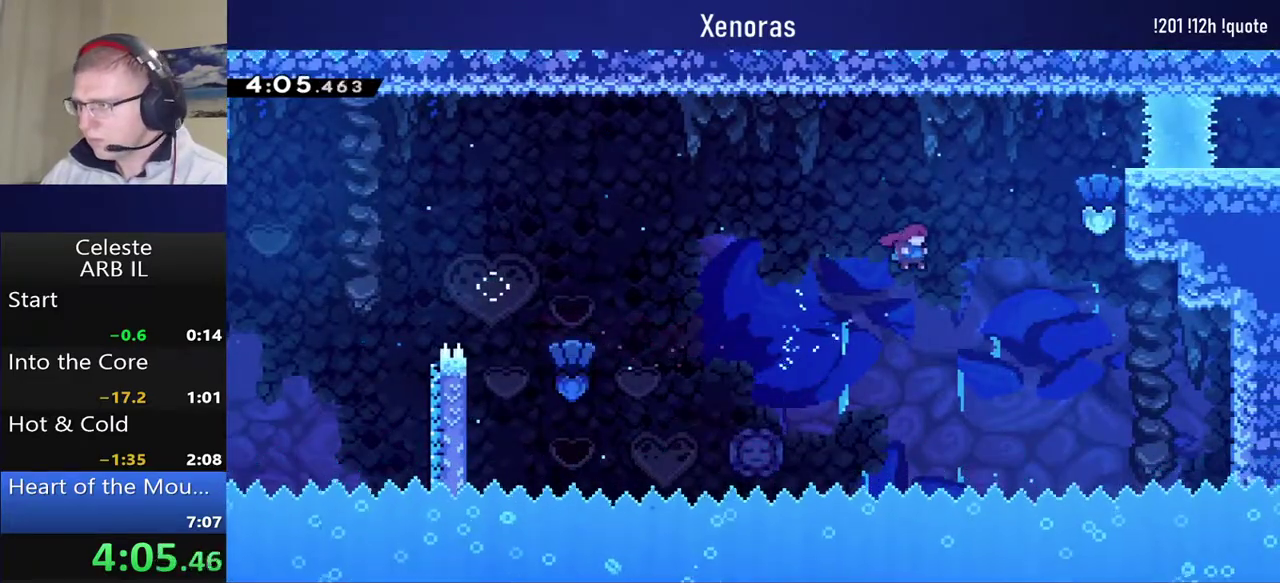
{"buttons": ["R1", "DPAD_RIGHT"], "left_stick": "center", "events": [[133, "SQUARE", "down"], [250, "DPAD_UP", "up"], [400, "R1", "down"], [467, "SQUARE", "up"]]}
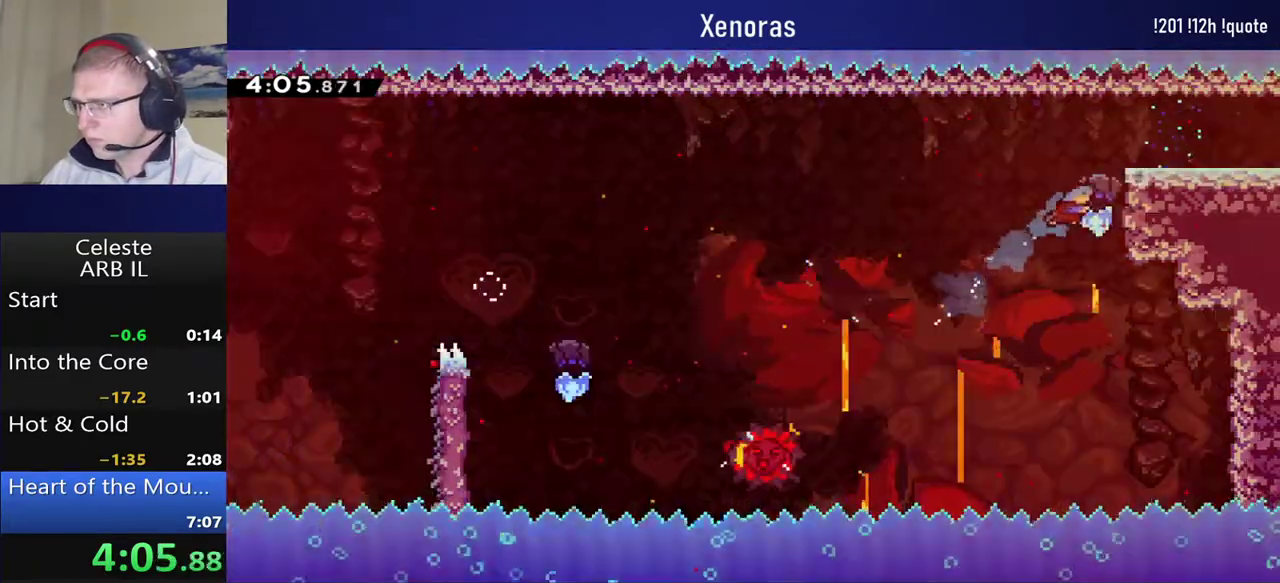
{"buttons": ["DPAD_RIGHT"], "left_stick": "center", "events": [[67, "CROSS", "down"], [417, "CROSS", "up"], [433, "R1", "up"]]}
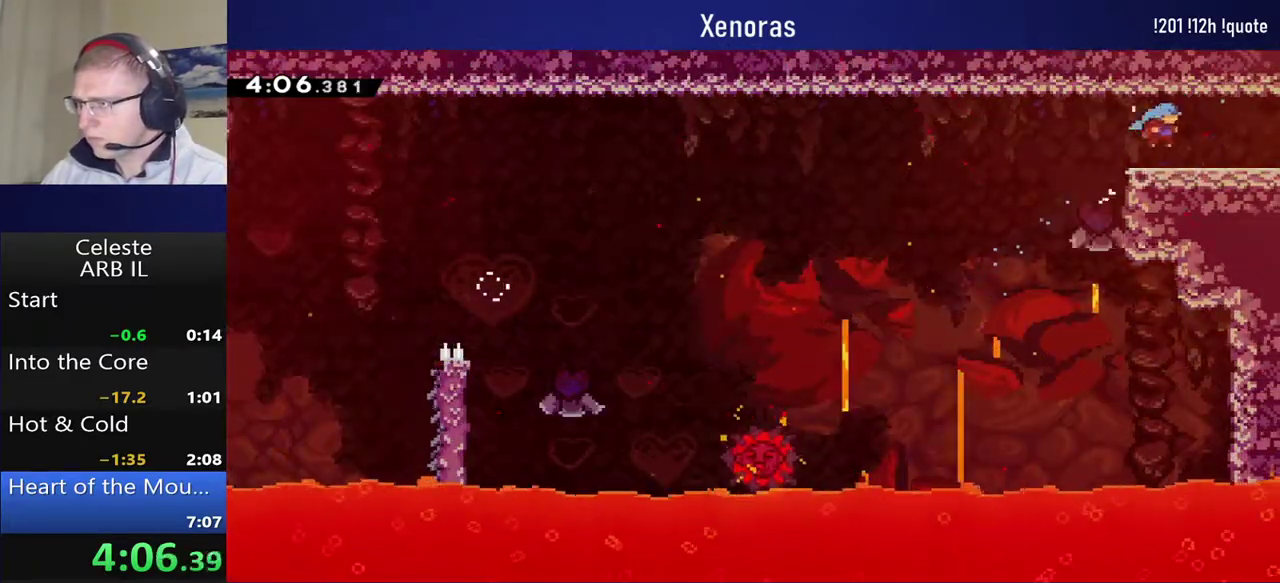
{"buttons": [], "left_stick": "center", "events": [[450, "DPAD_RIGHT", "up"]]}
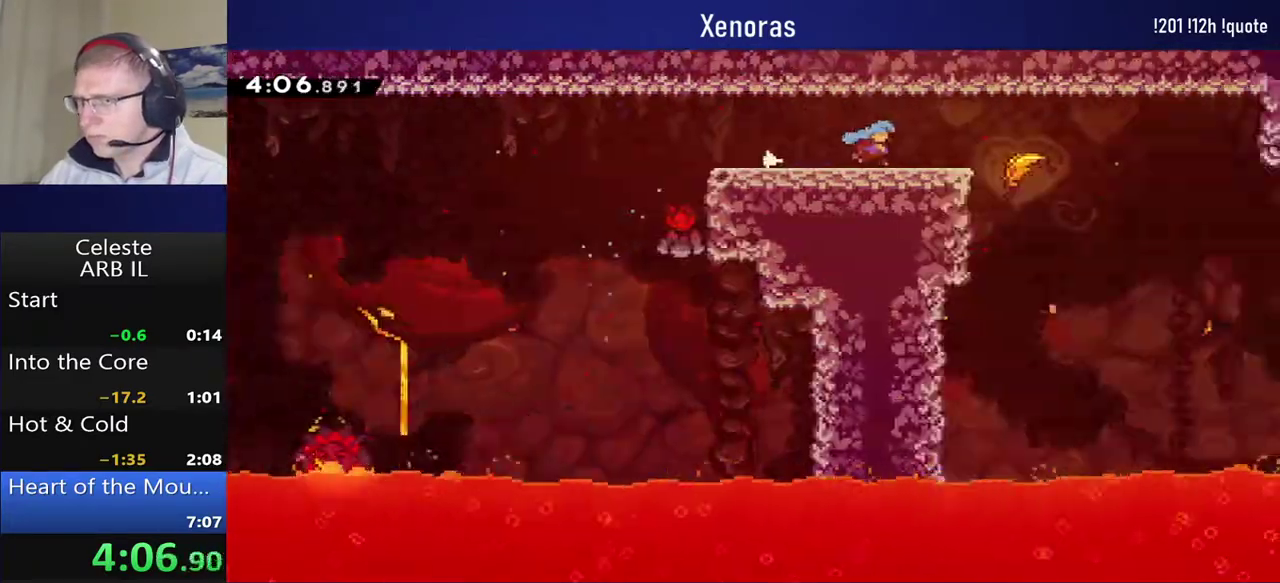
{"buttons": ["DPAD_RIGHT"], "left_stick": "center", "events": [[83, "DPAD_RIGHT", "down"]]}
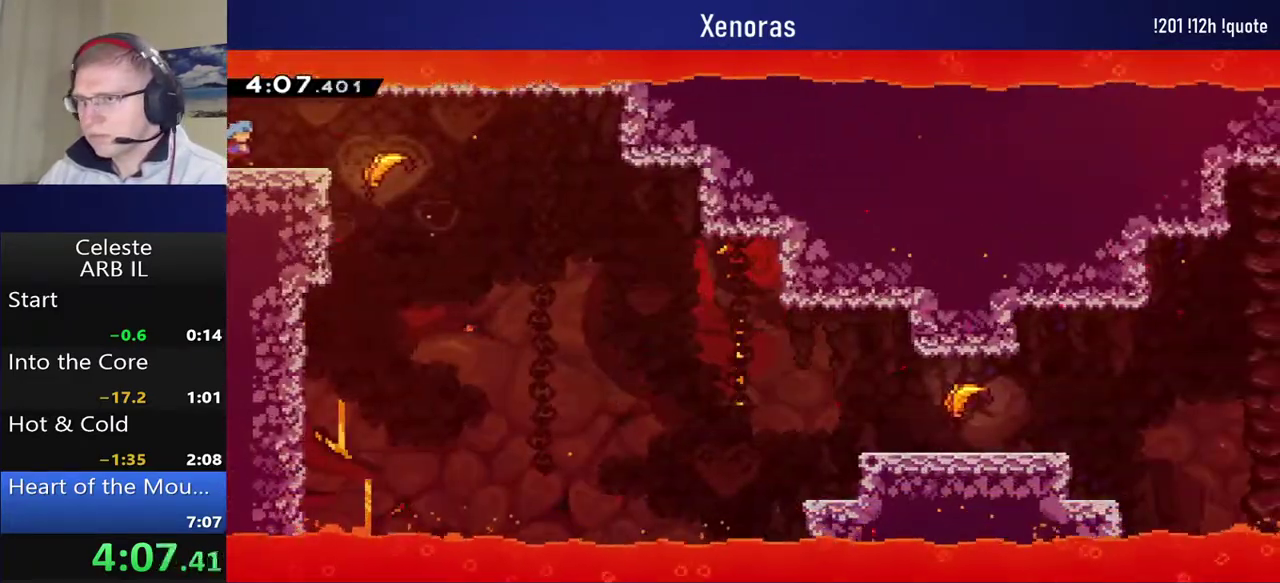
{"buttons": [], "left_stick": "down-right", "events": [[17, "SQUARE", "down"], [200, "SQUARE", "up"], [283, "DPAD_RIGHT", "up"], [367, "left_stick", "down-right"]]}
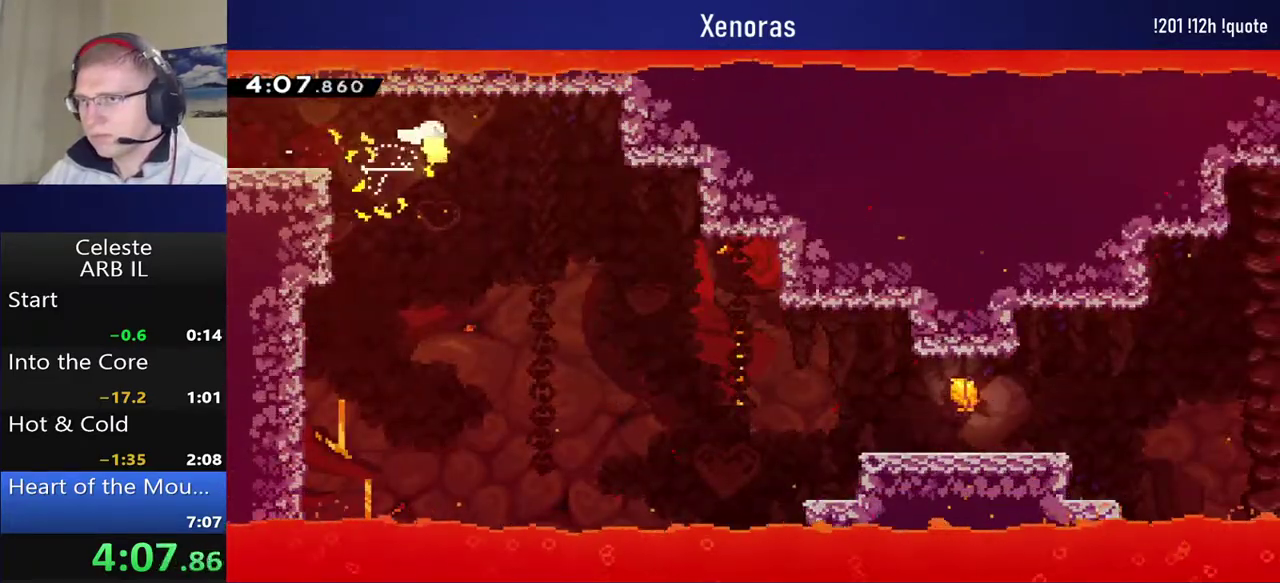
{"buttons": [], "left_stick": "down-right", "events": []}
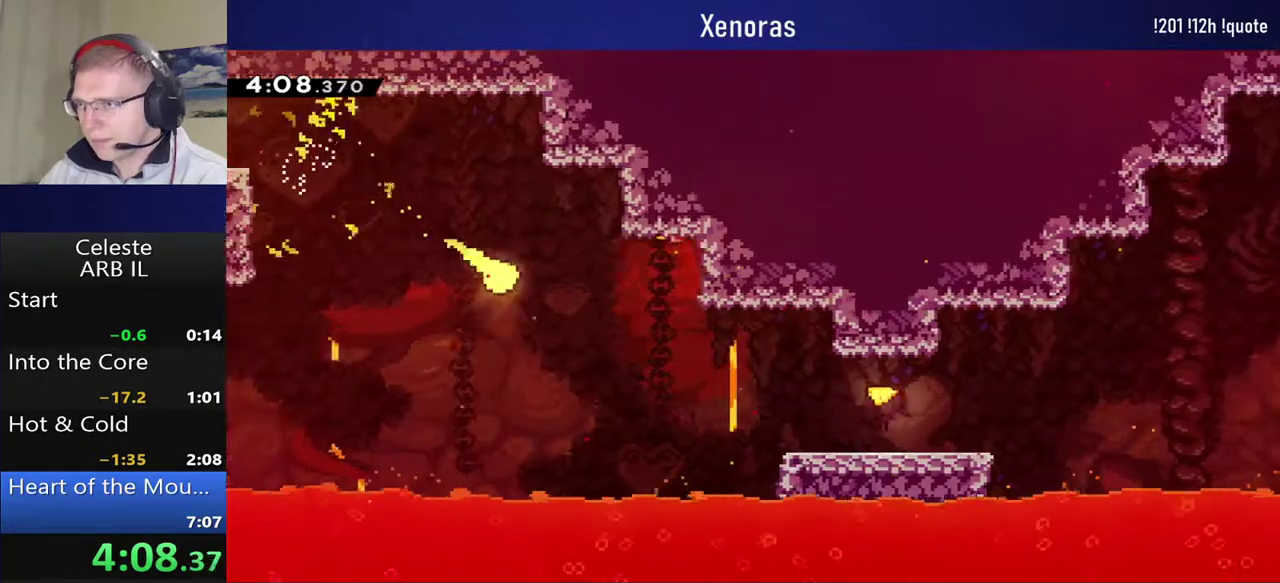
{"buttons": [], "left_stick": "right"}
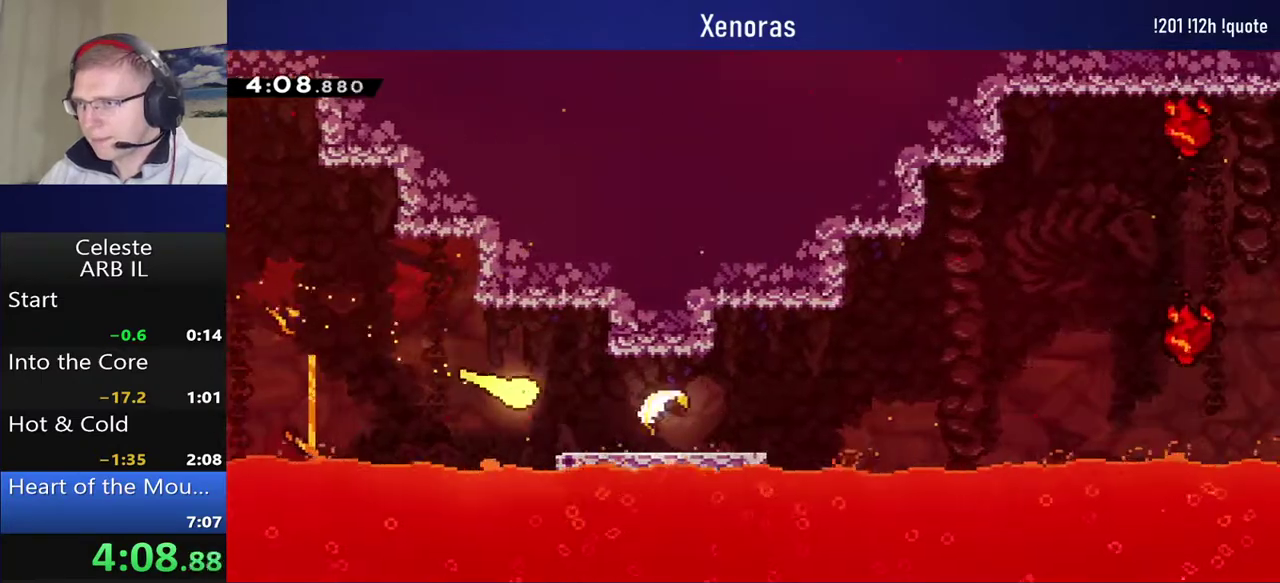
{"buttons": [], "left_stick": "right"}
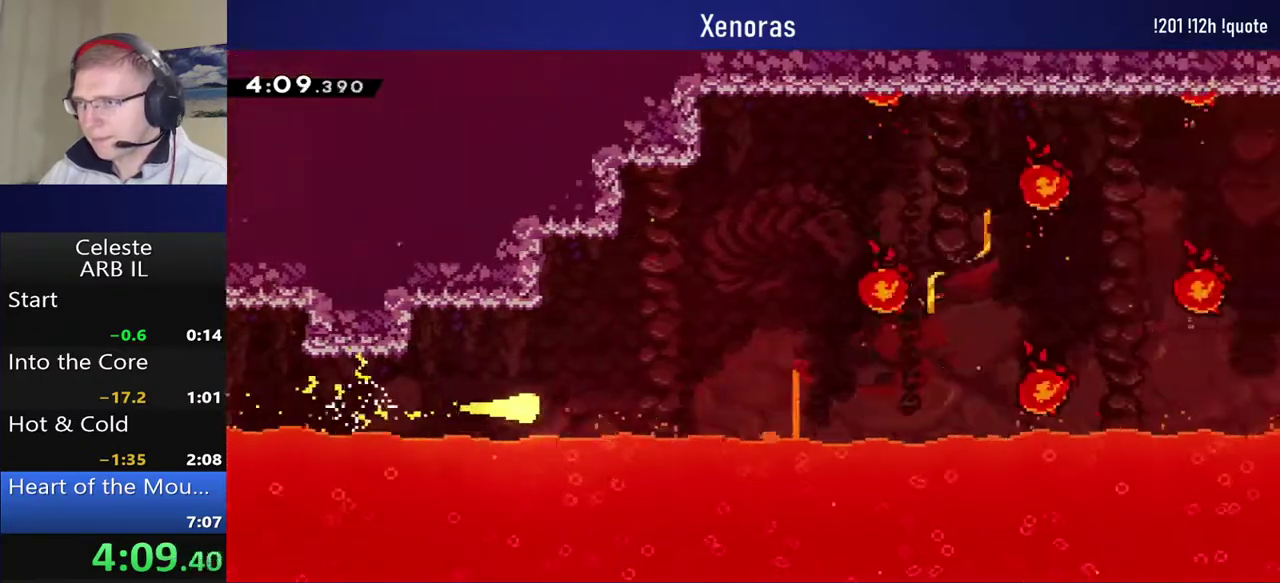
{"buttons": [], "left_stick": "up-right", "events": [[383, "left_stick", "up-right"]]}
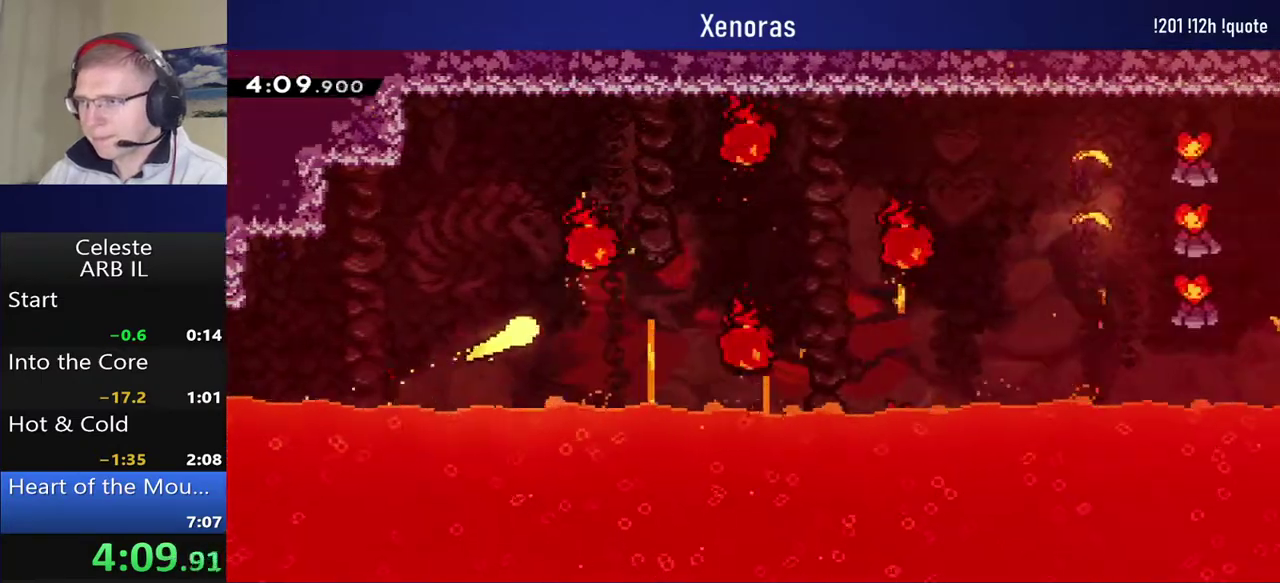
{"buttons": [], "left_stick": "right", "events": [[300, "left_stick", "right"]]}
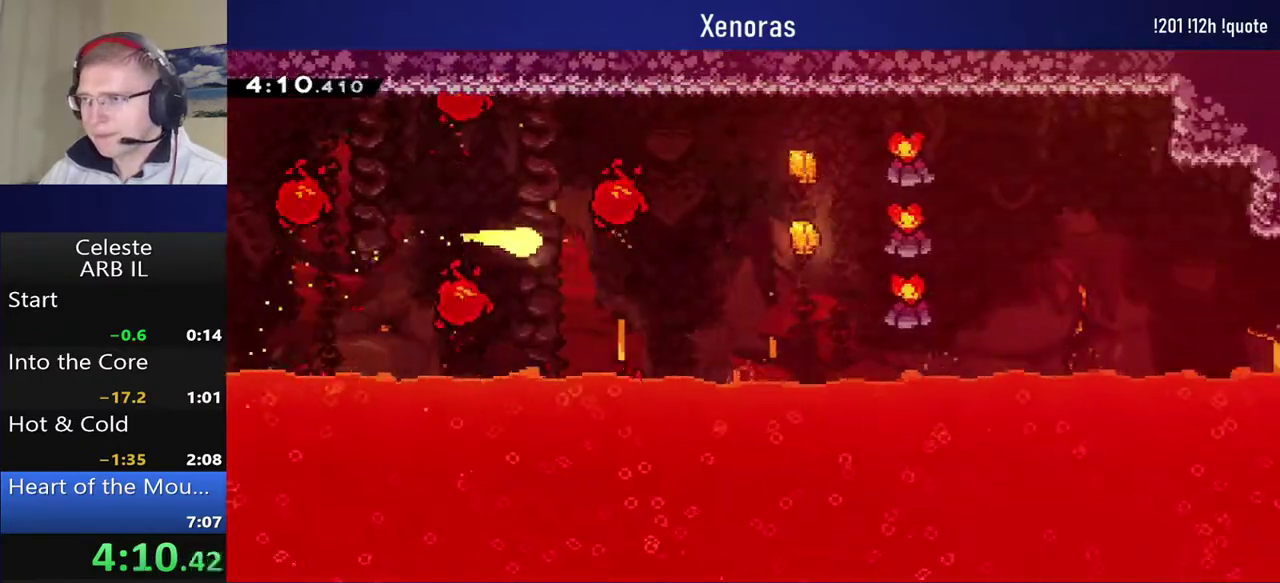
{"buttons": [], "left_stick": "right", "events": []}